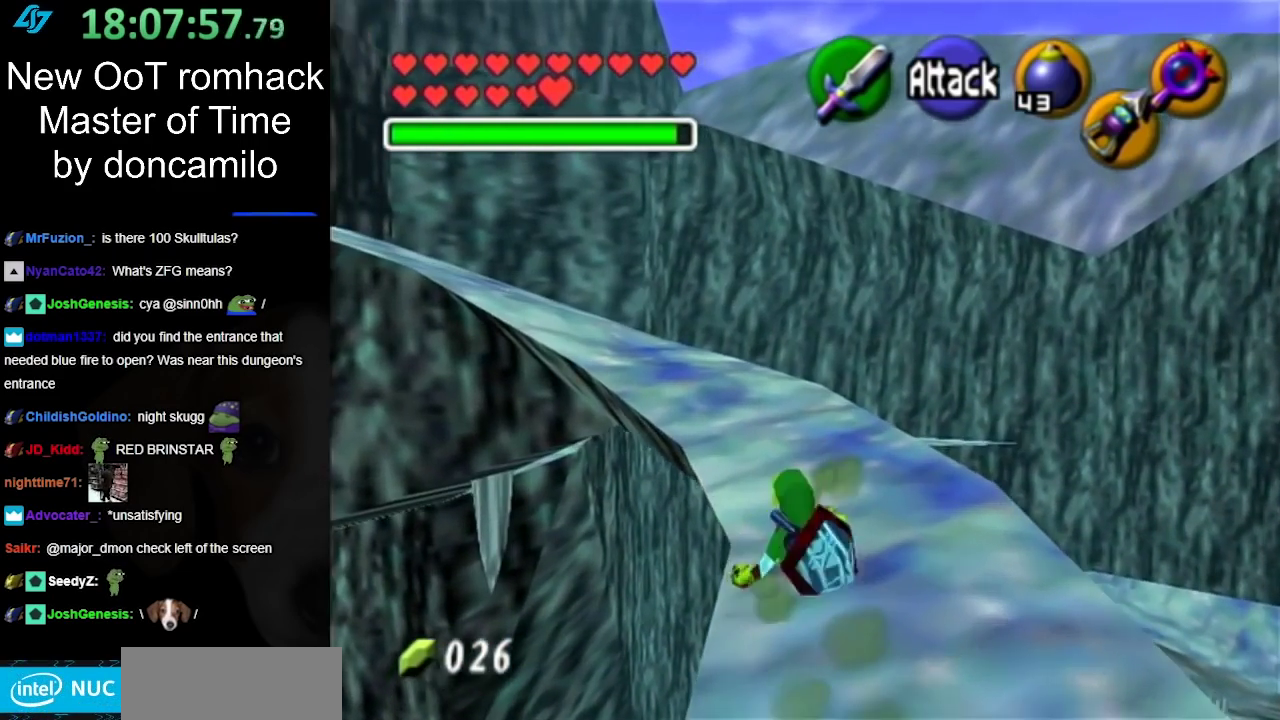
Gameplay with a controller (Nintendo layout); each line is a JSON object with the inputs held at the frame after it. "events" lists button and stick changes between this image and that frame as [ms after this image, input, new state], when the widget could be followed in between. Not read: L2 L3 R3.
{"buttons": [], "left_stick": "up-left", "right_stick": "center", "events": [[500, "left_stick", "up-left"]]}
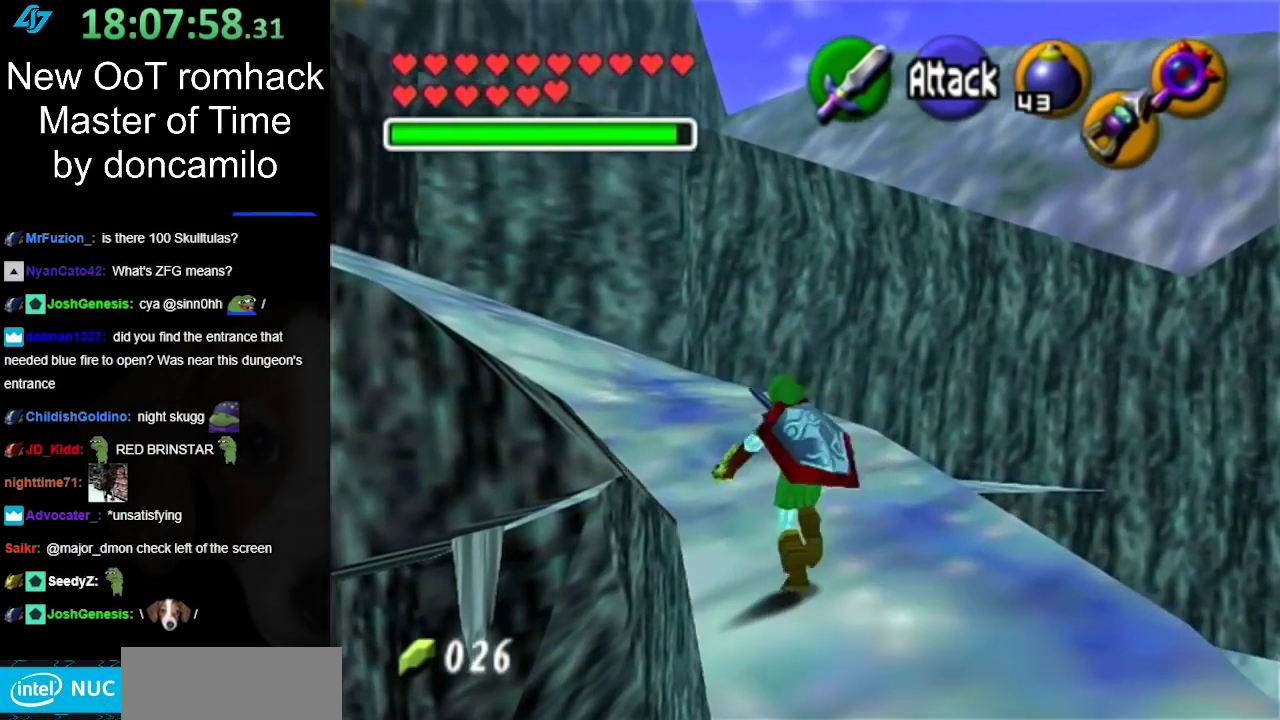
{"buttons": [], "left_stick": "up", "right_stick": "center", "events": [[217, "A", "down"], [417, "A", "up"], [467, "left_stick", "up"]]}
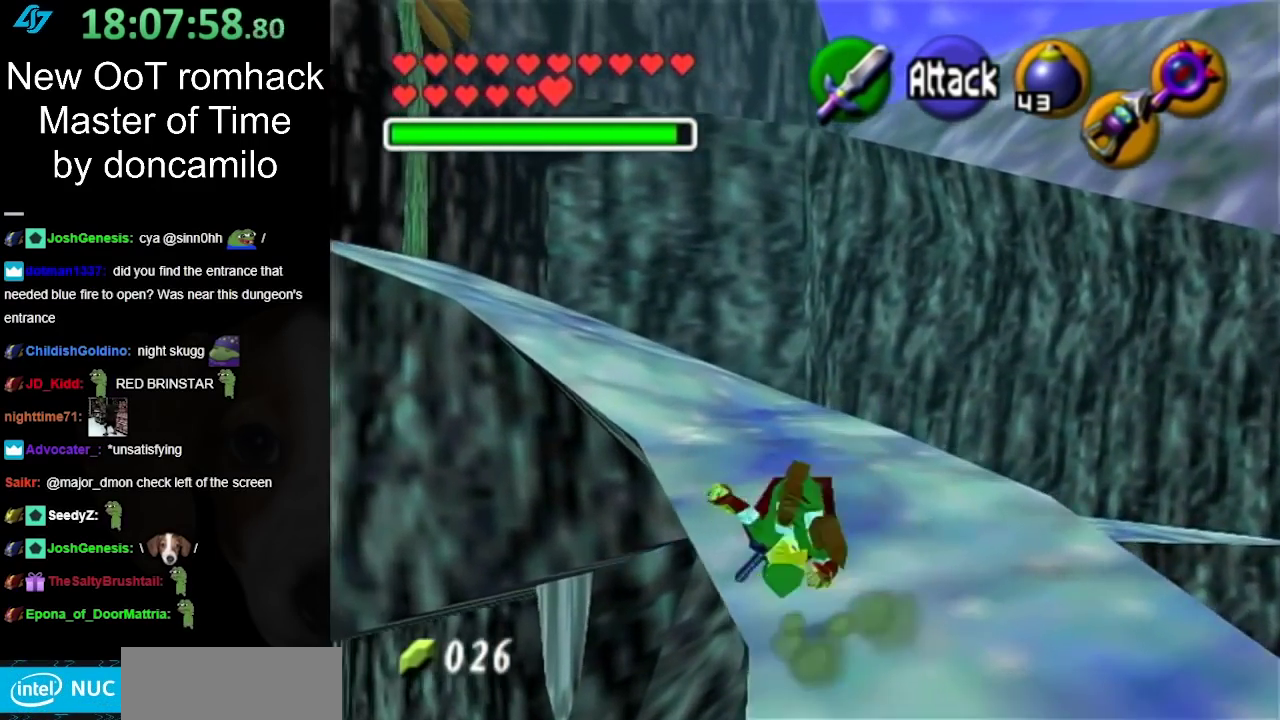
{"buttons": [], "left_stick": "up-left", "right_stick": "center", "events": [[467, "left_stick", "up-left"]]}
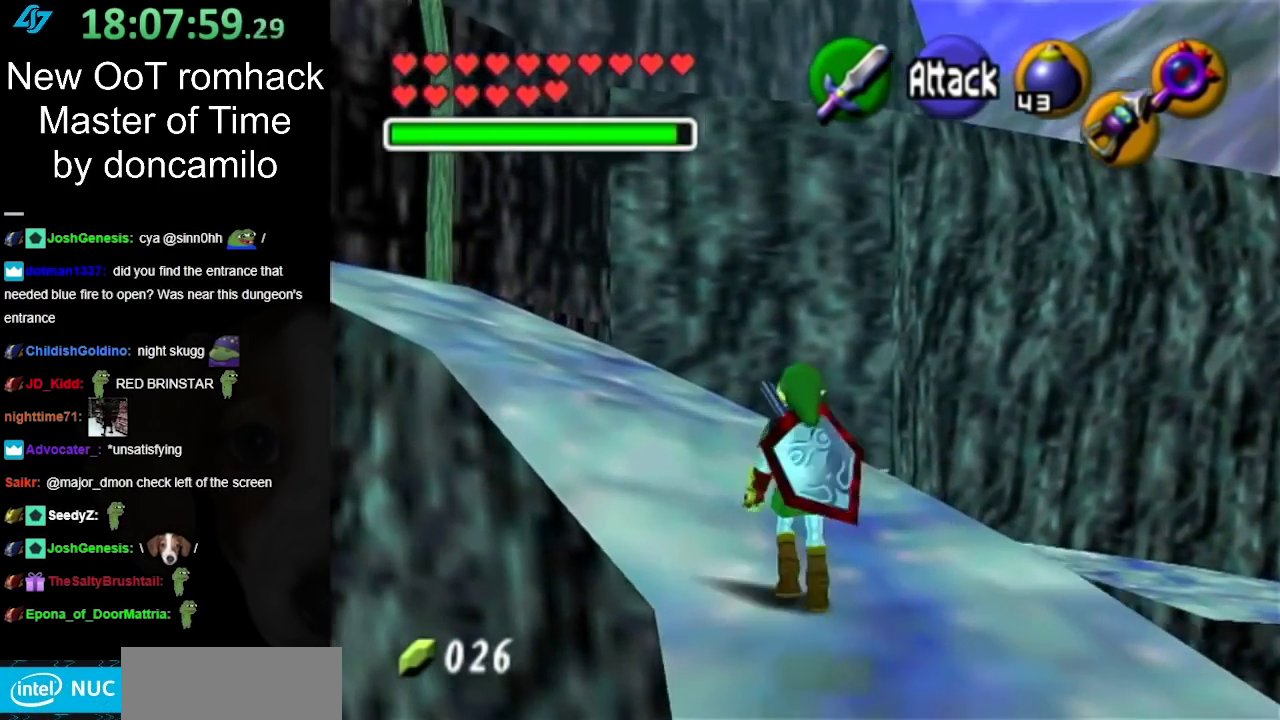
{"buttons": [], "left_stick": "up-left", "right_stick": "center", "events": []}
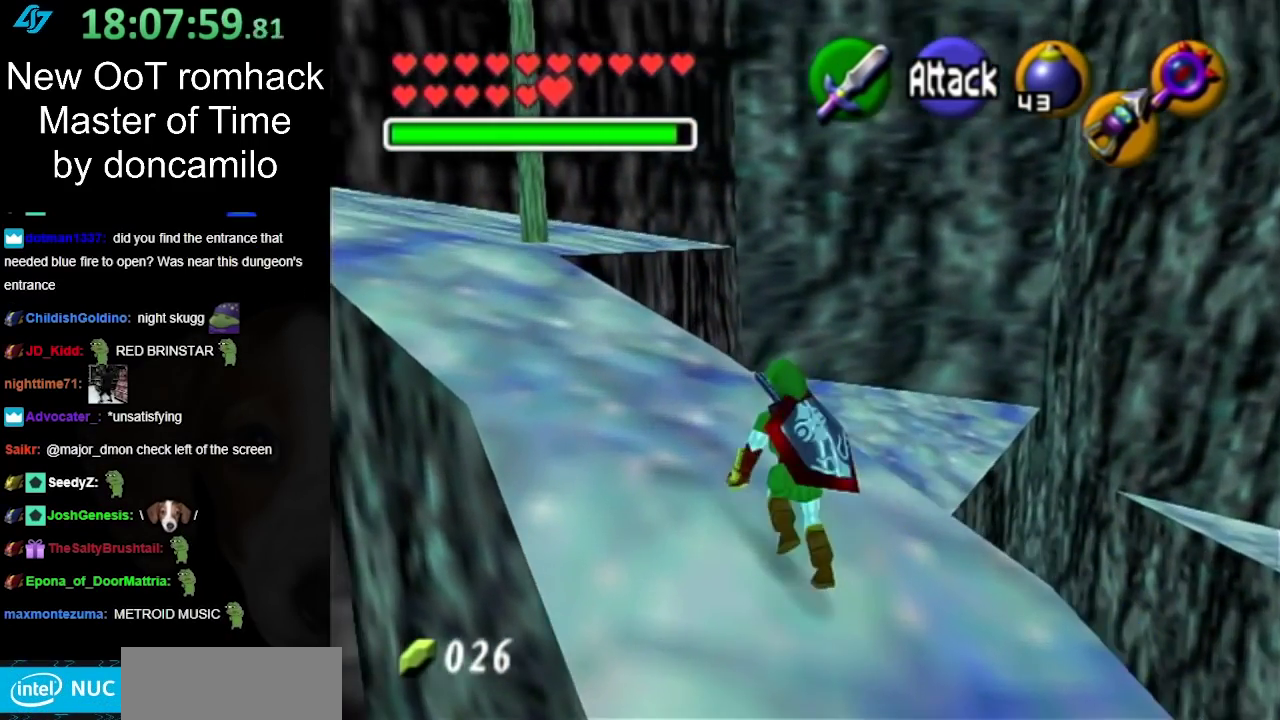
{"buttons": [], "left_stick": "center", "right_stick": "center", "events": [[133, "left_stick", "up"], [383, "left_stick", "center"]]}
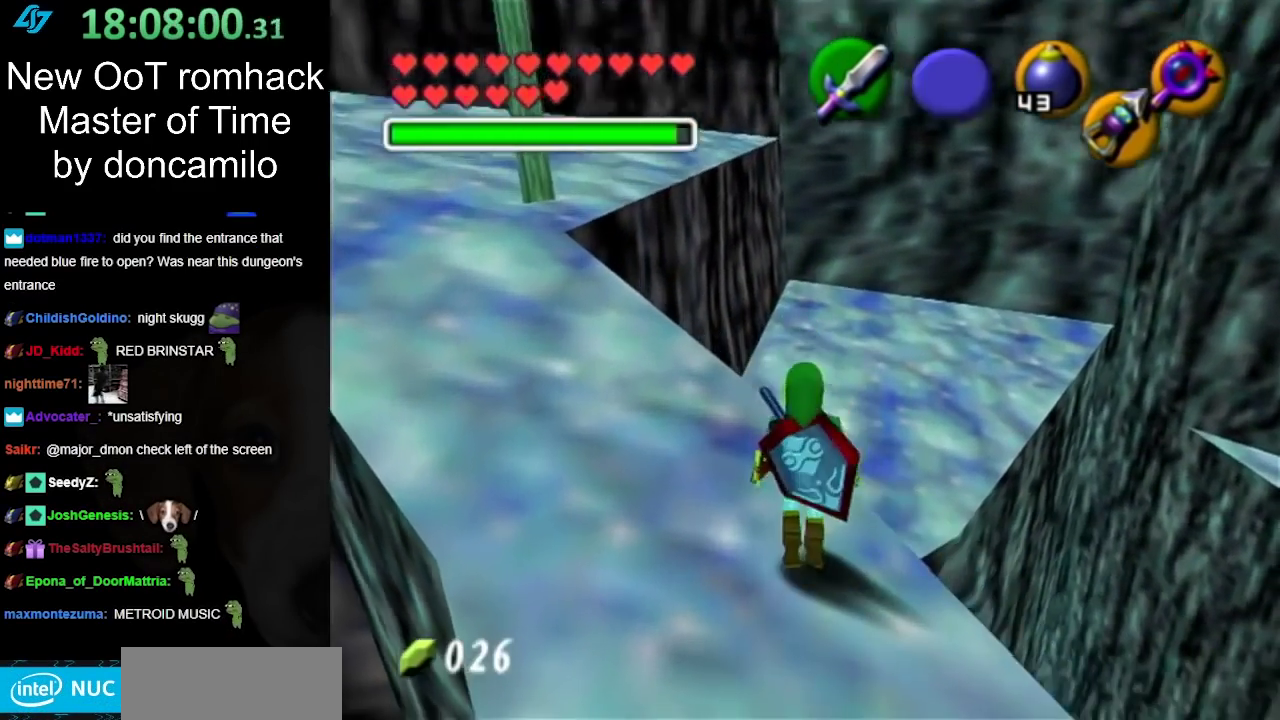
{"buttons": ["L1"], "left_stick": "center", "right_stick": "center", "events": [[217, "left_stick", "down-right"], [350, "L1", "down"], [383, "left_stick", "center"]]}
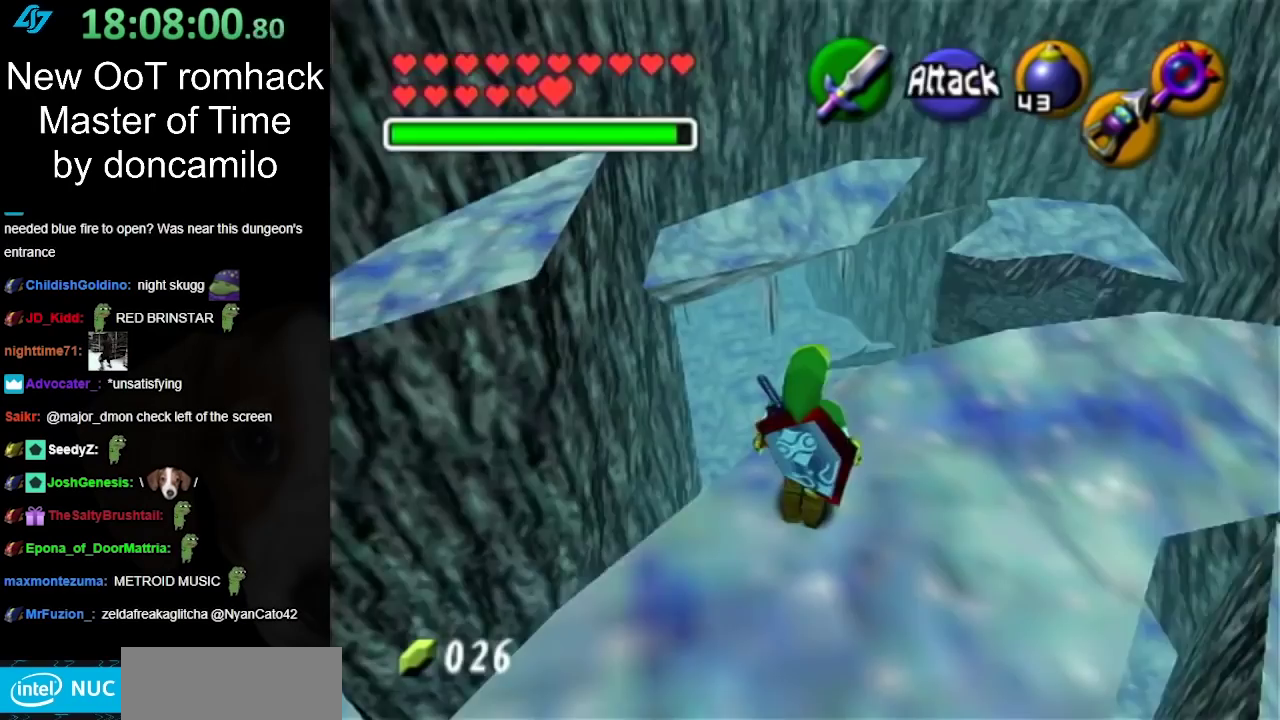
{"buttons": [], "left_stick": "up-right", "right_stick": "center", "events": [[100, "L1", "up"], [433, "left_stick", "up-right"]]}
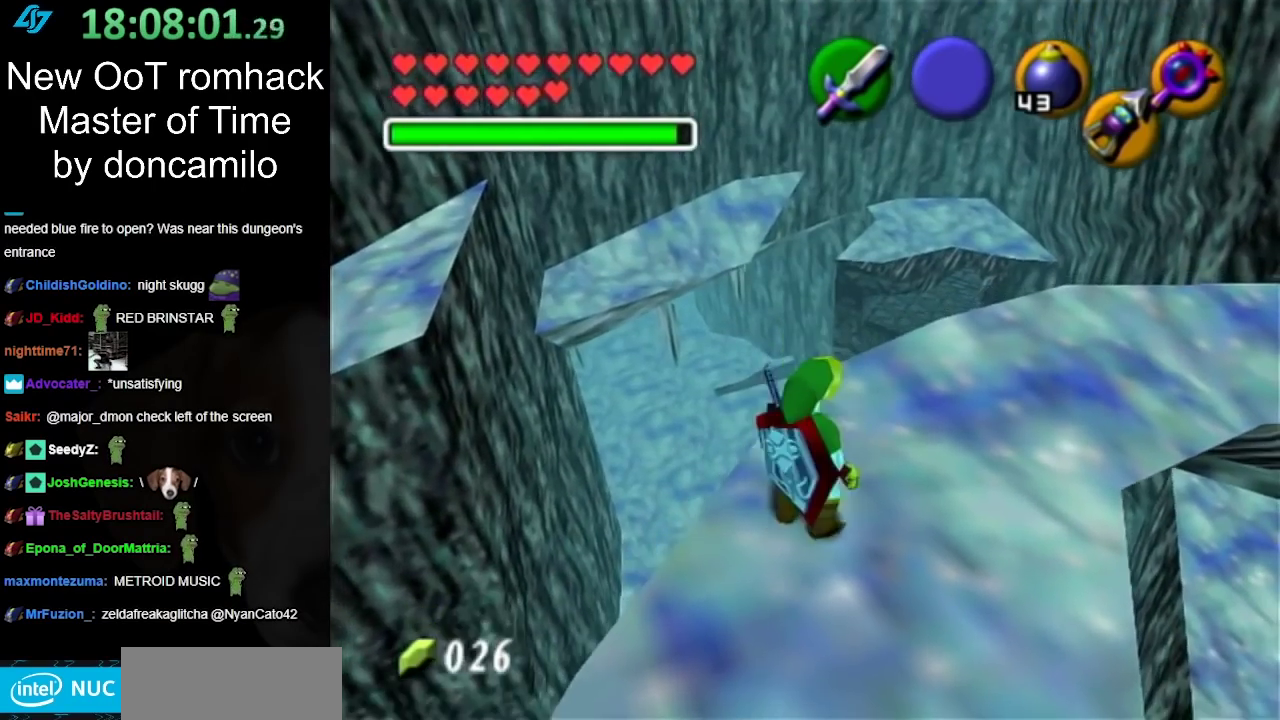
{"buttons": [], "left_stick": "up-right", "right_stick": "center", "events": []}
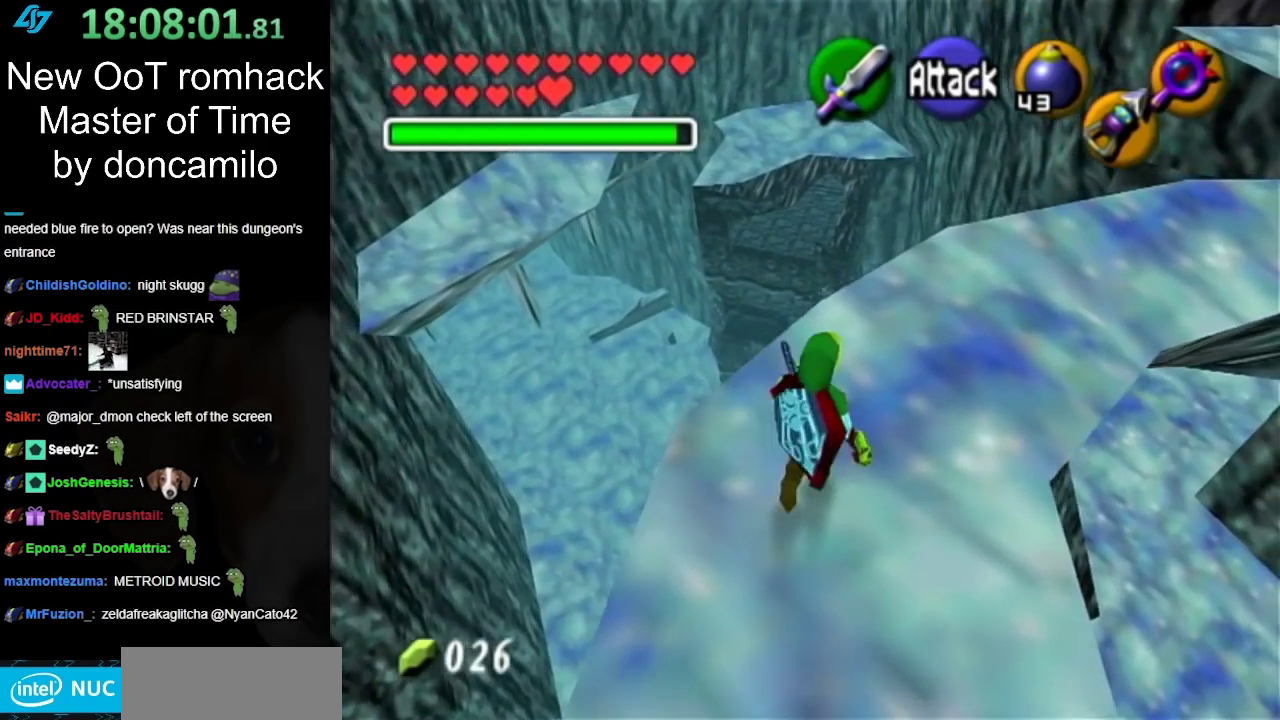
{"buttons": [], "left_stick": "up-right", "right_stick": "center", "events": []}
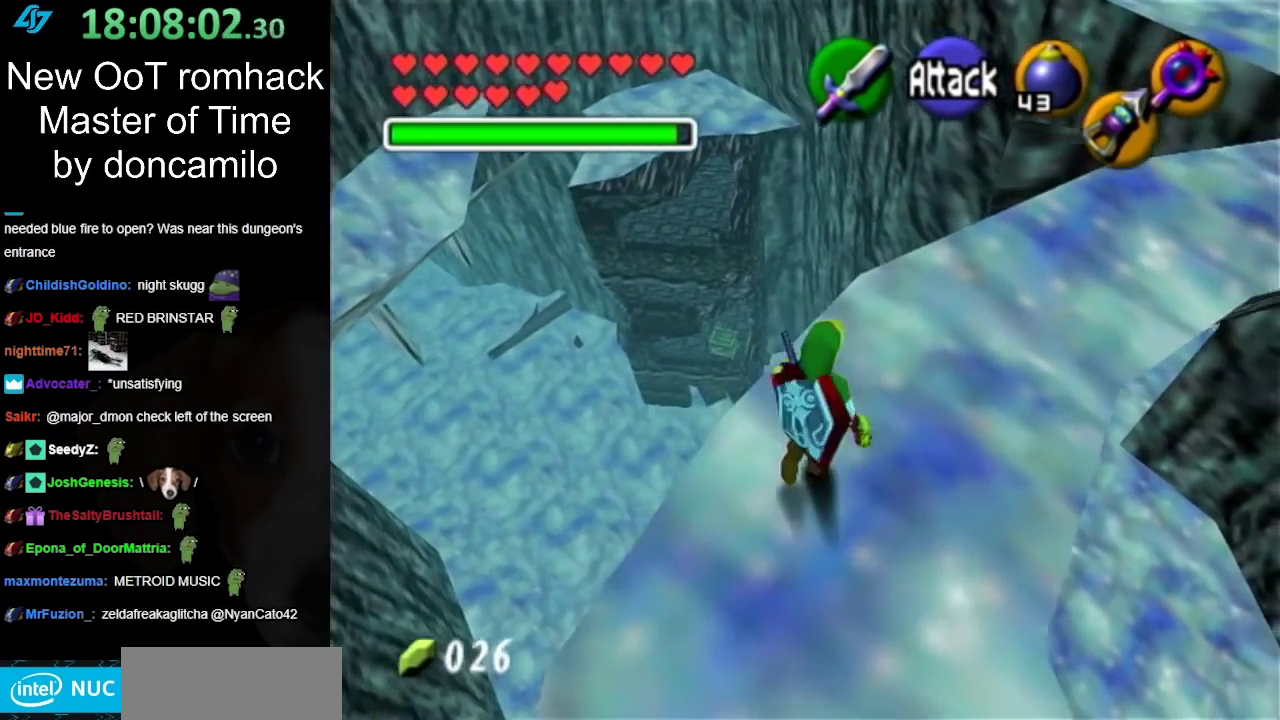
{"buttons": [], "left_stick": "up-left", "right_stick": "center", "events": [[350, "left_stick", "up"], [500, "left_stick", "up-left"]]}
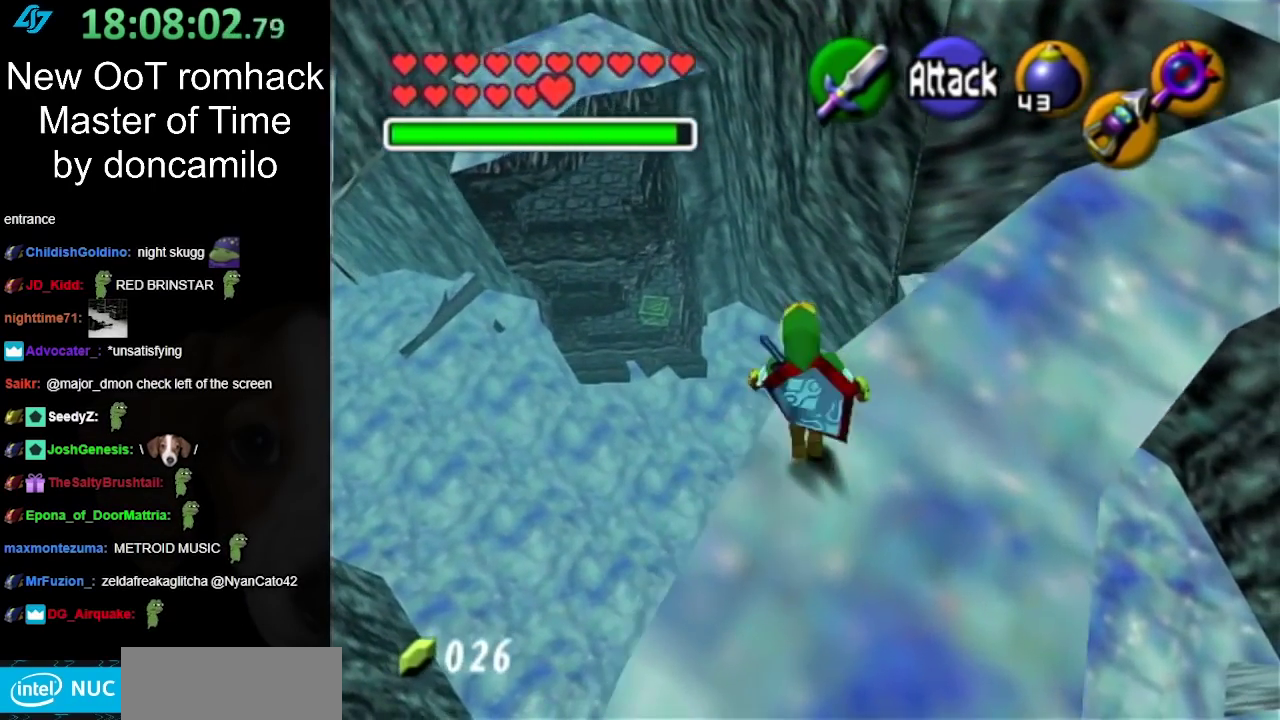
{"buttons": [], "left_stick": "up-left", "right_stick": "center", "events": []}
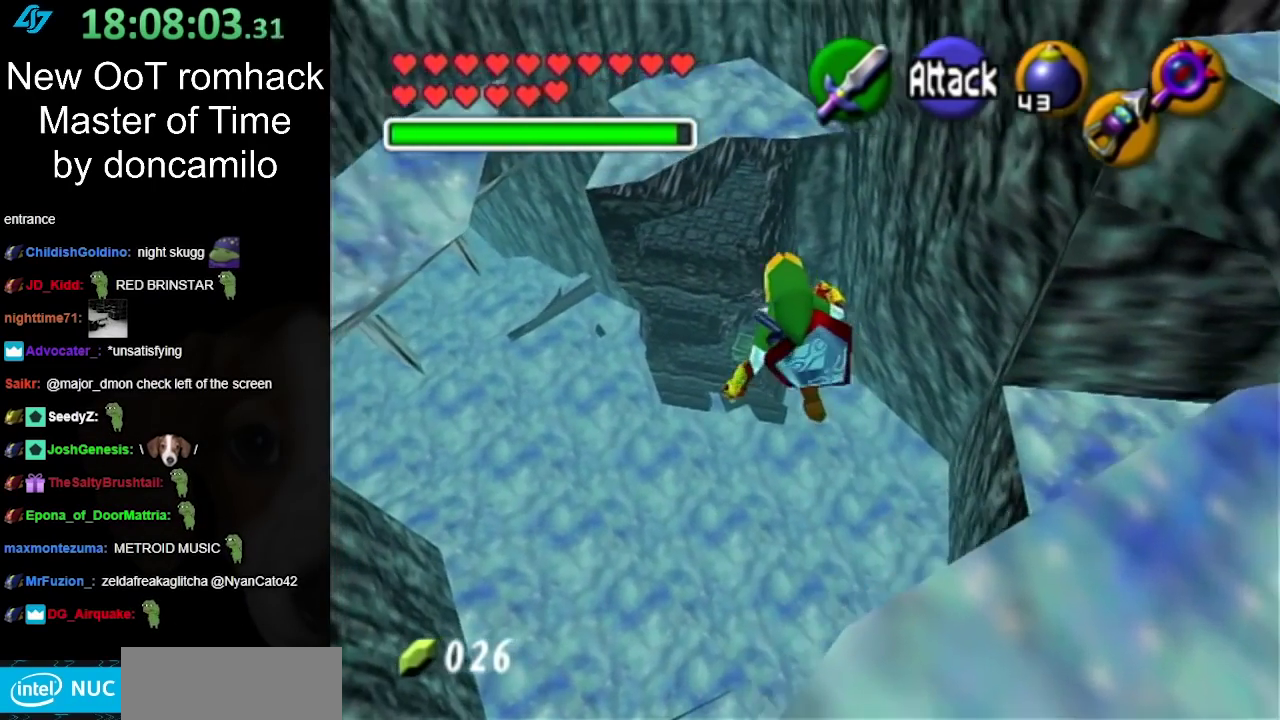
{"buttons": [], "left_stick": "up-left", "right_stick": "center", "events": []}
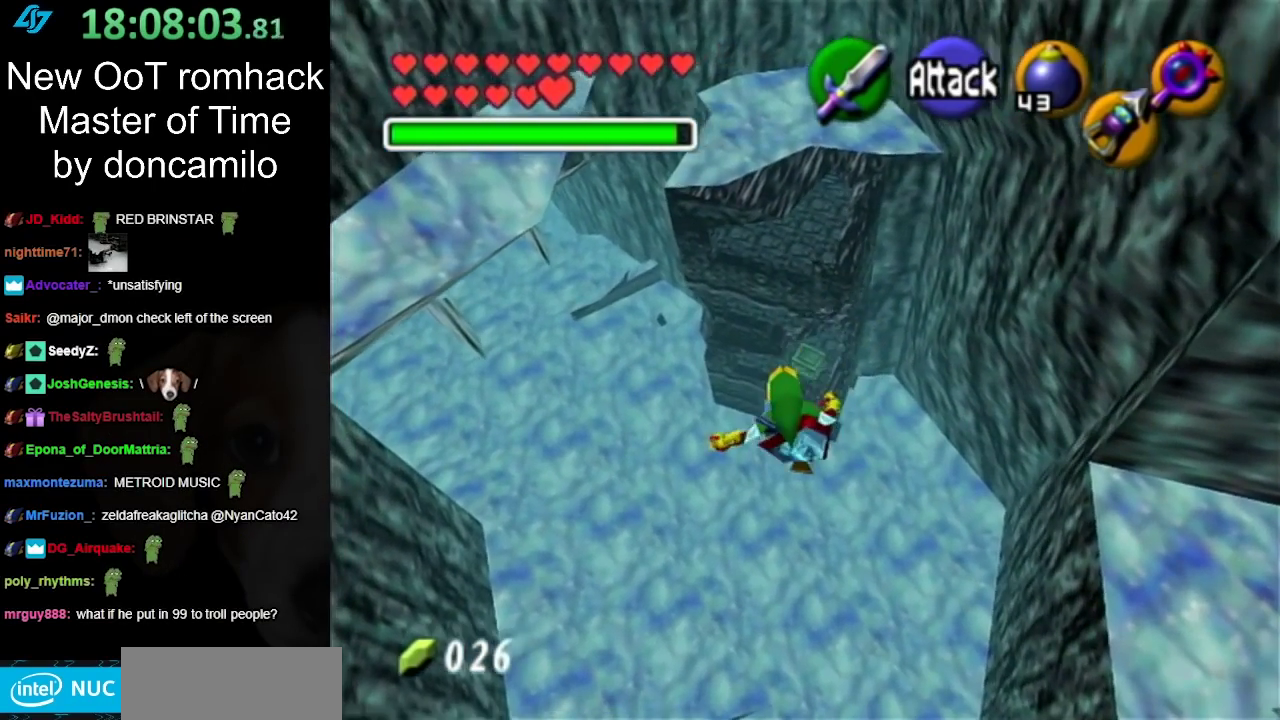
{"buttons": [], "left_stick": "up-left", "right_stick": "center", "events": []}
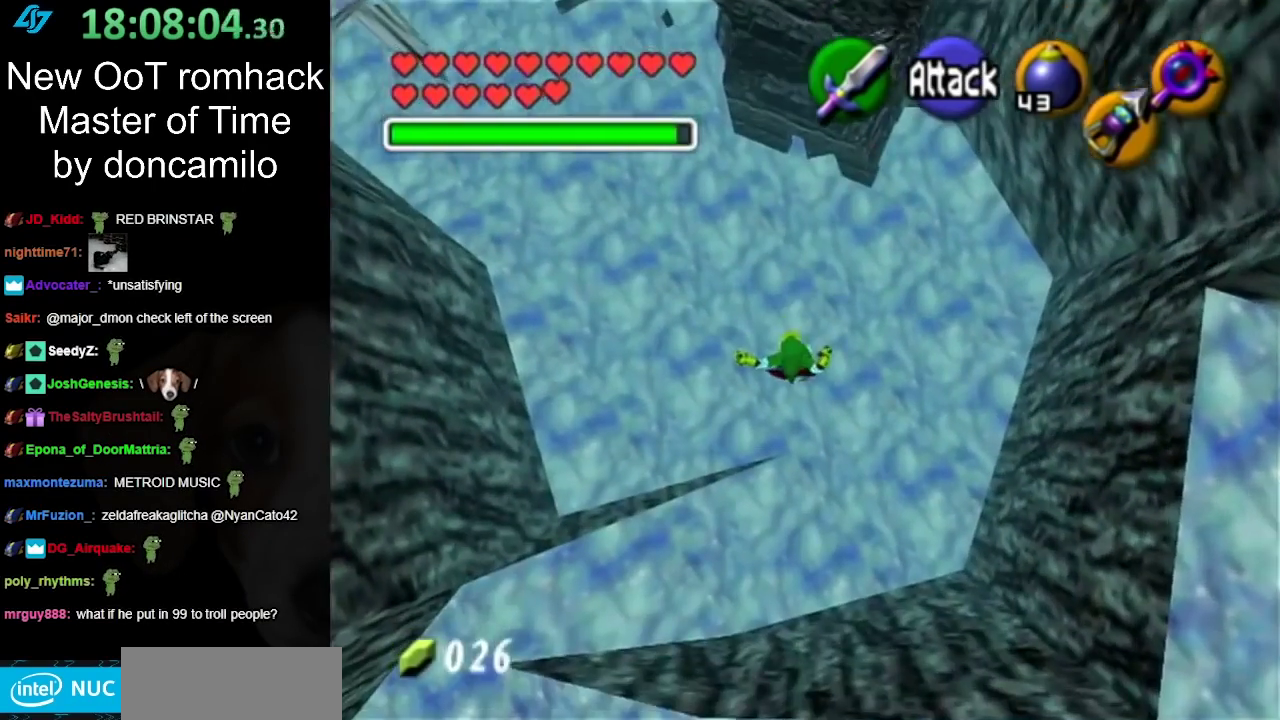
{"buttons": [], "left_stick": "up-left", "right_stick": "center", "events": []}
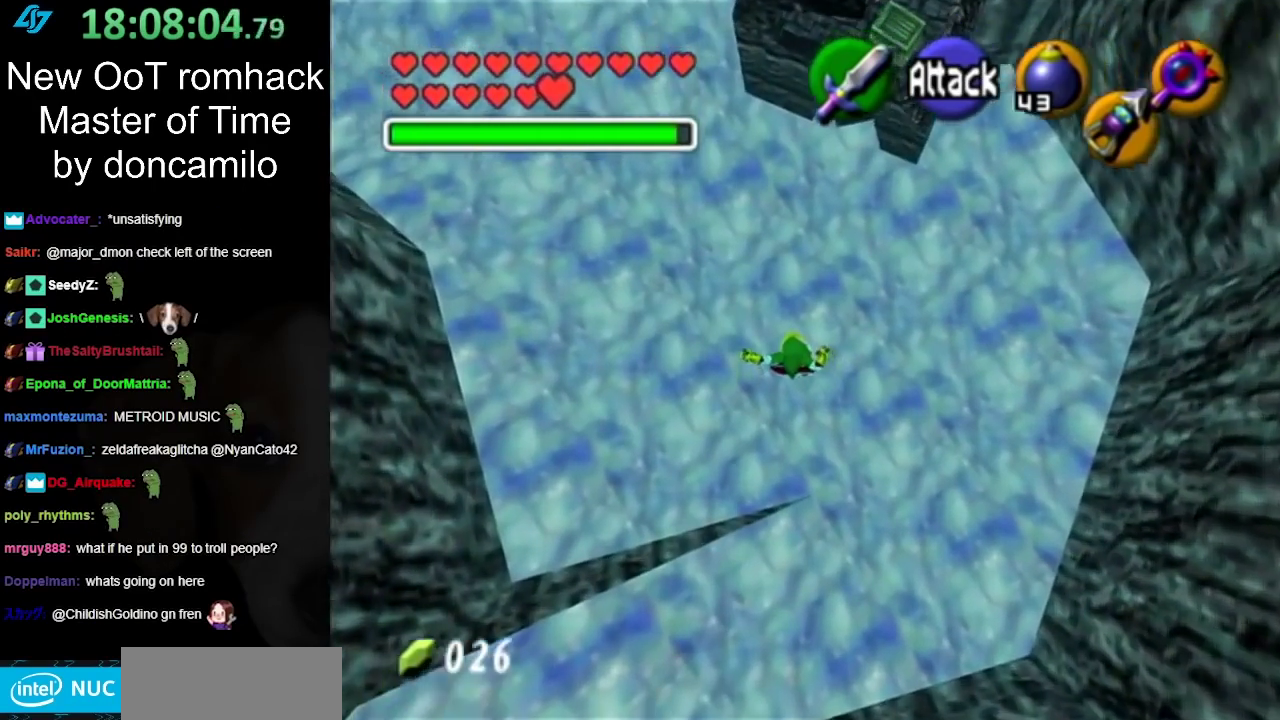
{"buttons": [], "left_stick": "up-left", "right_stick": "center", "events": []}
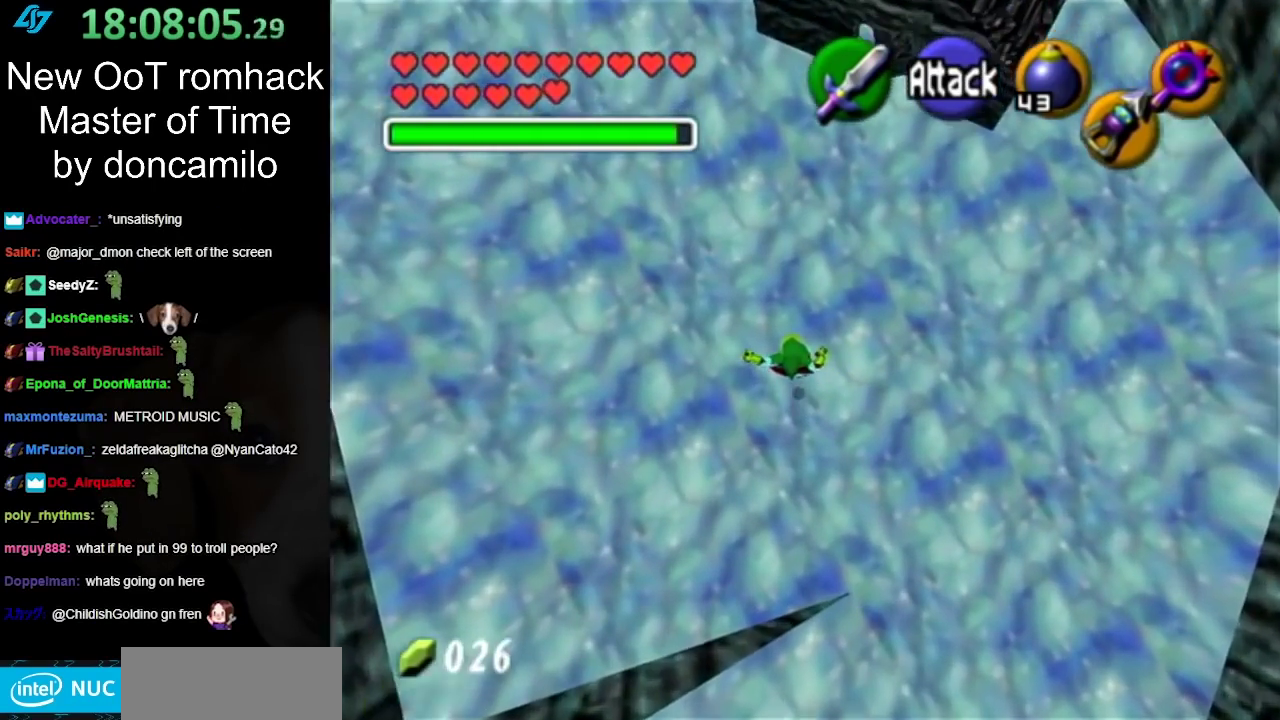
{"buttons": ["A", "L1"], "left_stick": "left", "right_stick": "center", "events": [[183, "L1", "down"], [283, "left_stick", "left"], [467, "A", "down"]]}
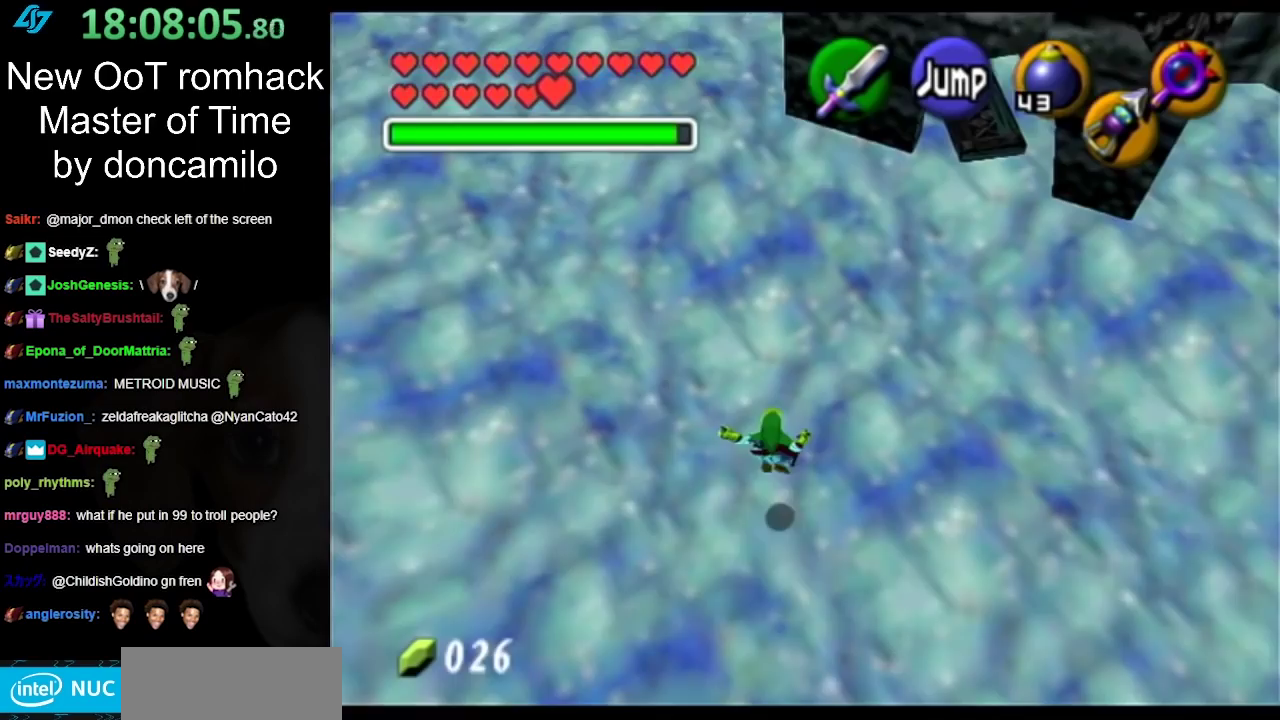
{"buttons": [], "left_stick": "up-left", "right_stick": "center", "events": [[33, "A", "up"], [133, "A", "down"], [217, "A", "up"], [283, "A", "down"], [383, "A", "up"], [400, "L1", "up"], [500, "left_stick", "up-left"]]}
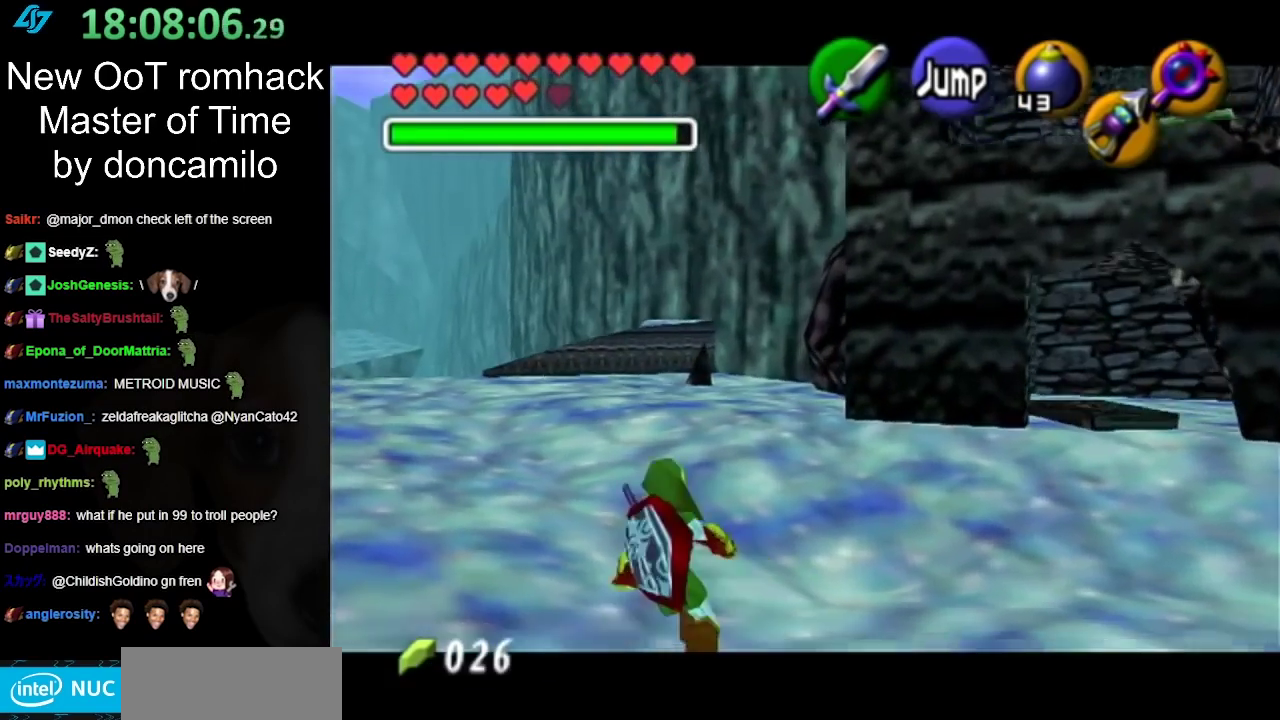
{"buttons": [], "left_stick": "up", "right_stick": "center", "events": [[350, "left_stick", "up"]]}
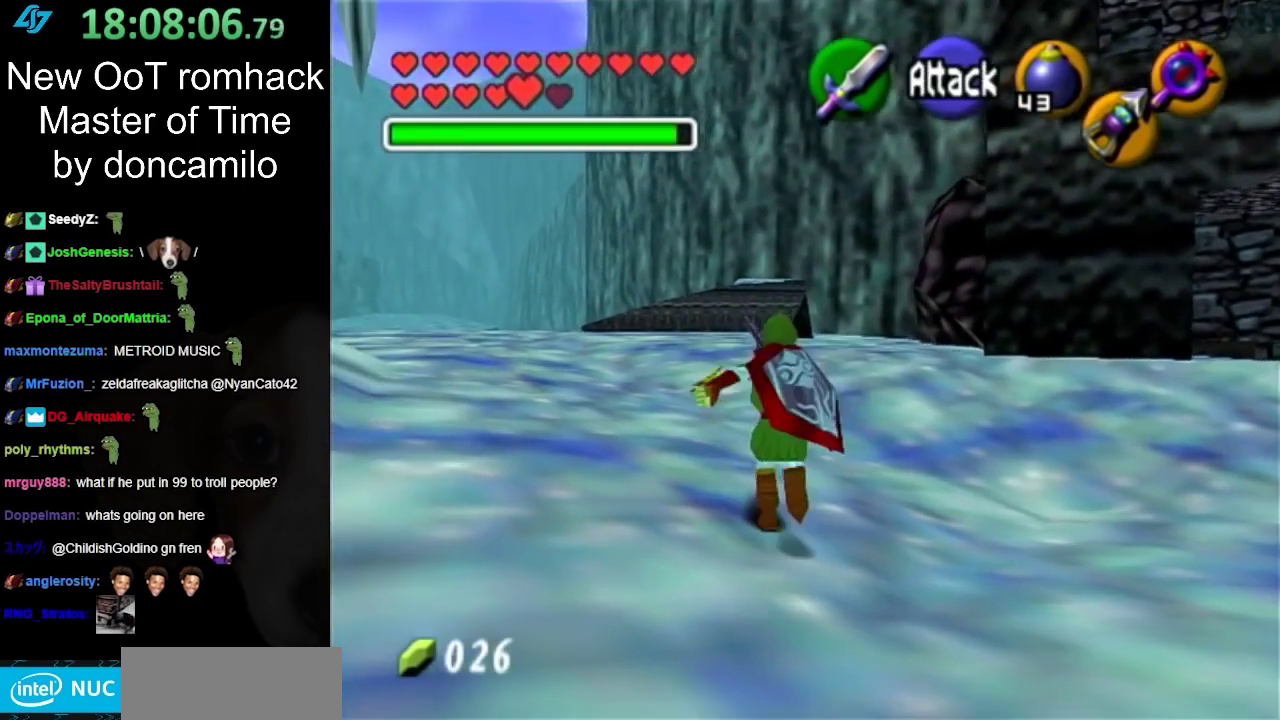
{"buttons": [], "left_stick": "up", "right_stick": "center", "events": [[67, "A", "down"], [233, "A", "up"]]}
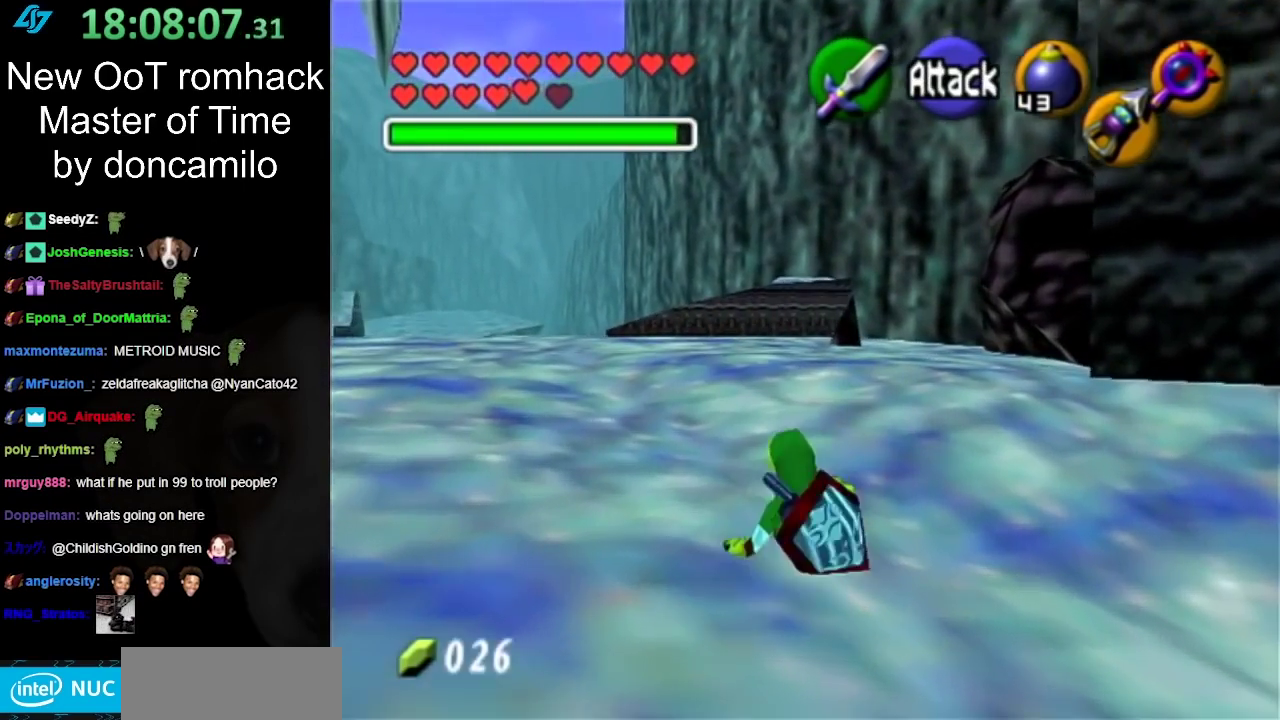
{"buttons": ["L1"], "left_stick": "up", "right_stick": "center", "events": [[100, "left_stick", "up-left"], [350, "A", "down"], [433, "L1", "down"], [433, "left_stick", "up"], [500, "A", "up"]]}
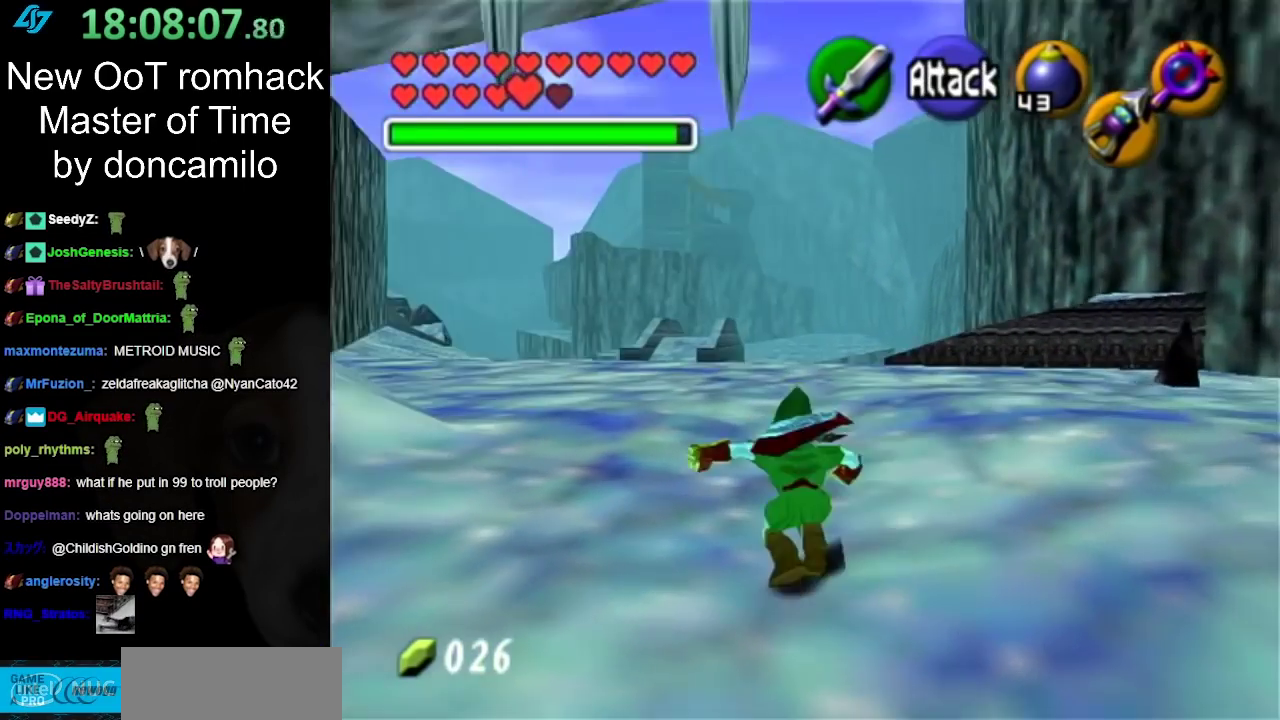
{"buttons": [], "left_stick": "up", "right_stick": "center", "events": [[167, "L1", "up"]]}
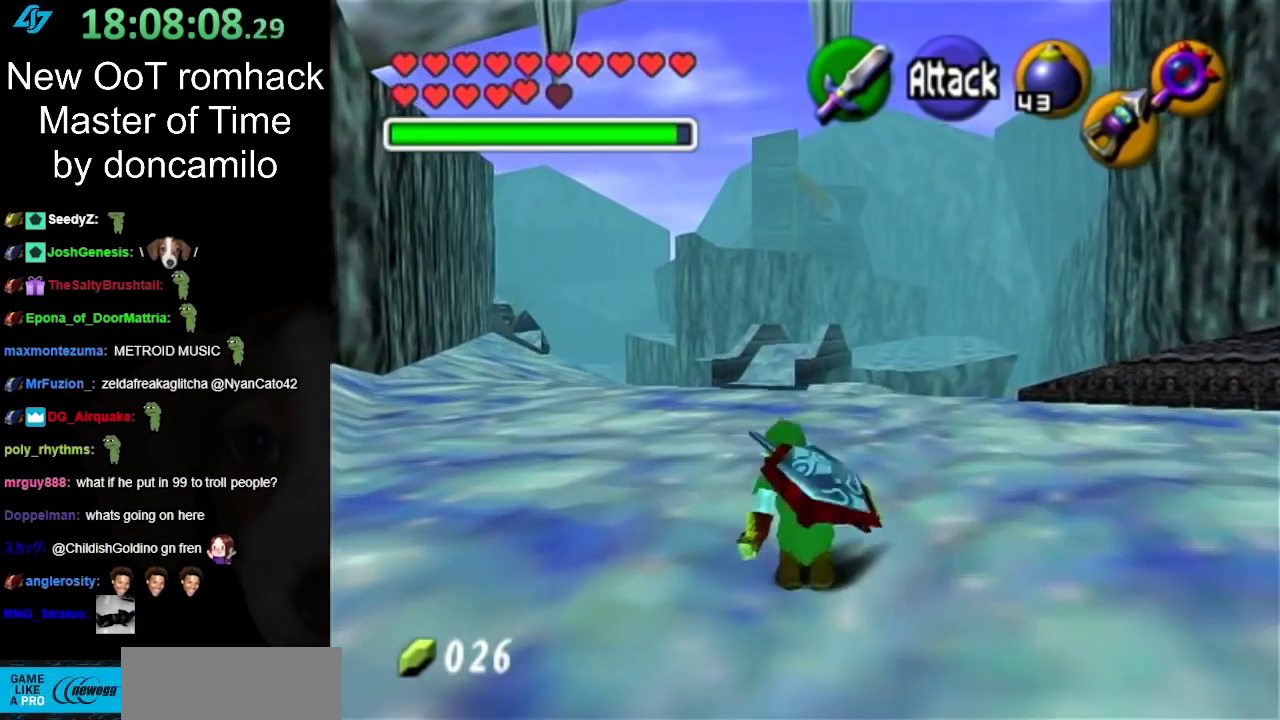
{"buttons": [], "left_stick": "up", "right_stick": "center", "events": [[217, "A", "down"], [367, "A", "up"]]}
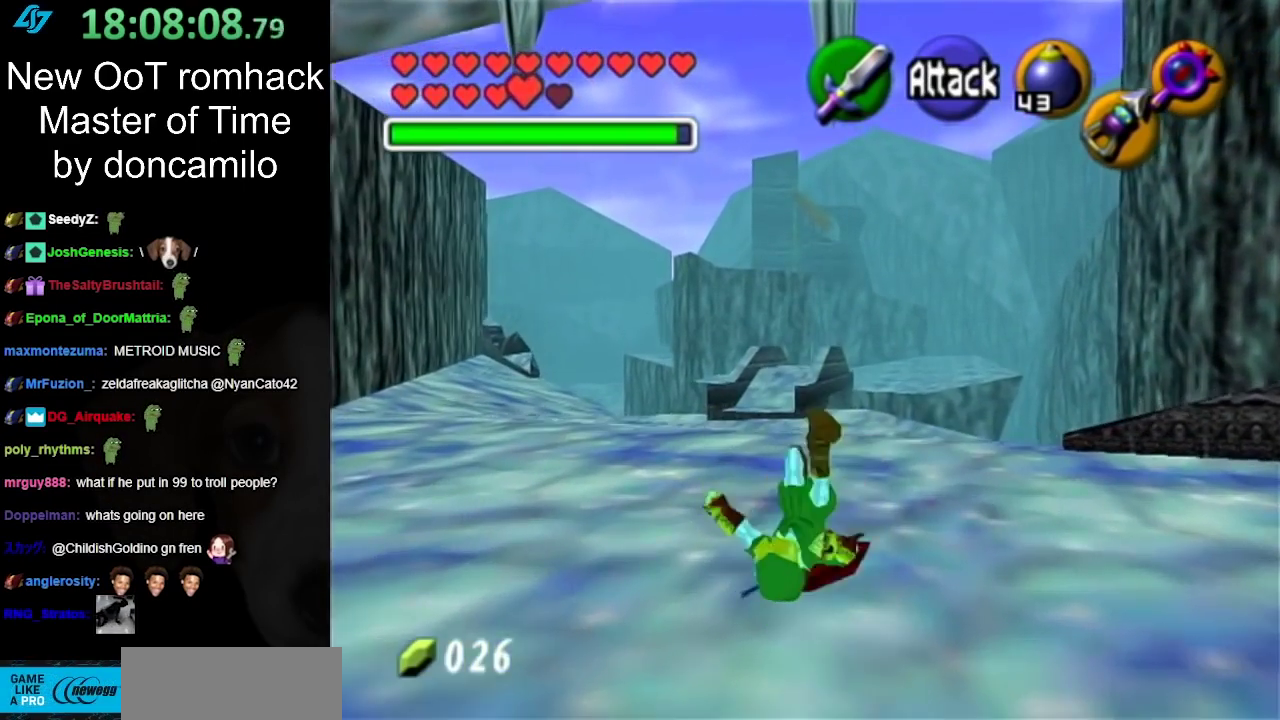
{"buttons": ["A"], "left_stick": "up", "right_stick": "center", "events": [[500, "A", "down"]]}
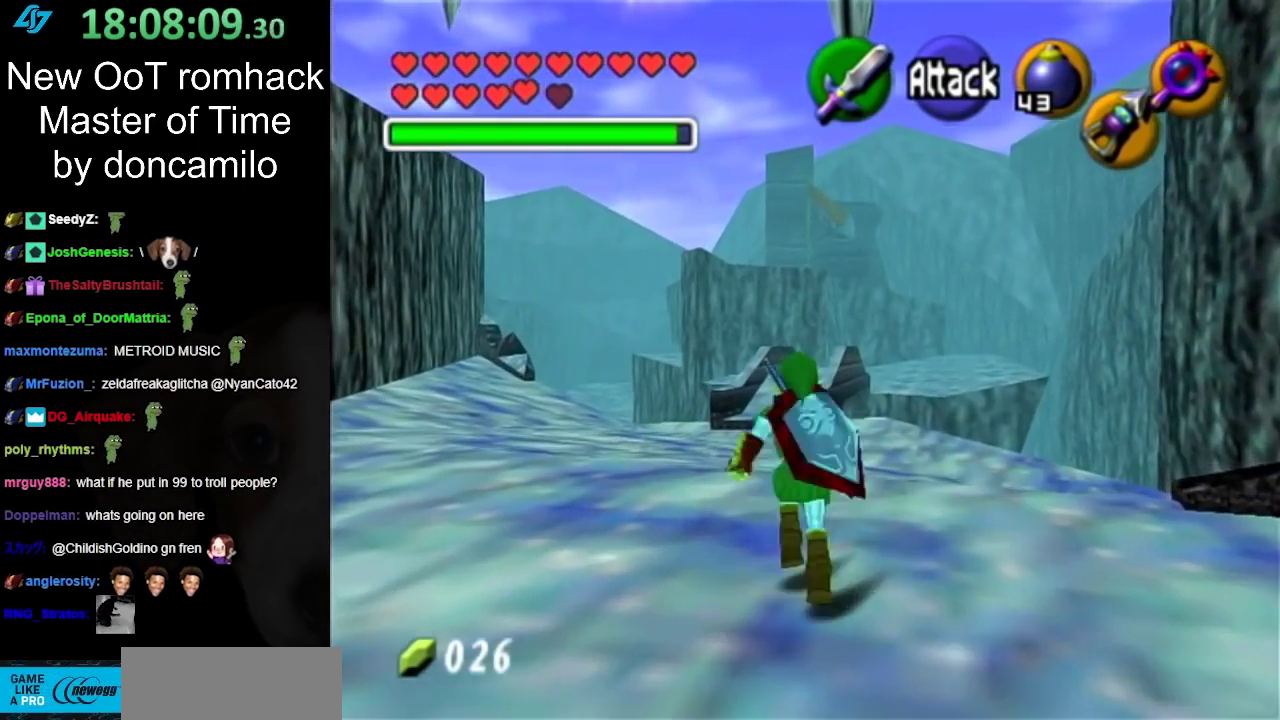
{"buttons": [], "left_stick": "up", "right_stick": "center", "events": [[183, "A", "up"]]}
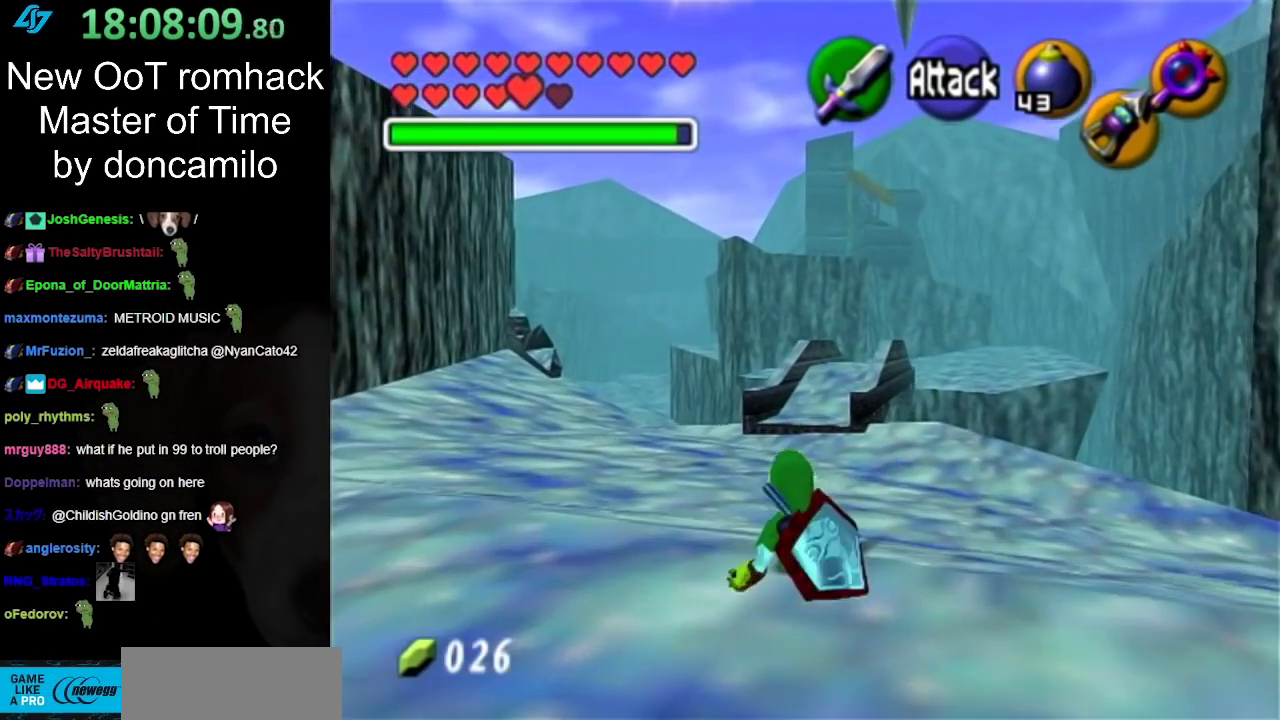
{"buttons": [], "left_stick": "up", "right_stick": "center", "events": [[250, "A", "down"], [400, "A", "up"]]}
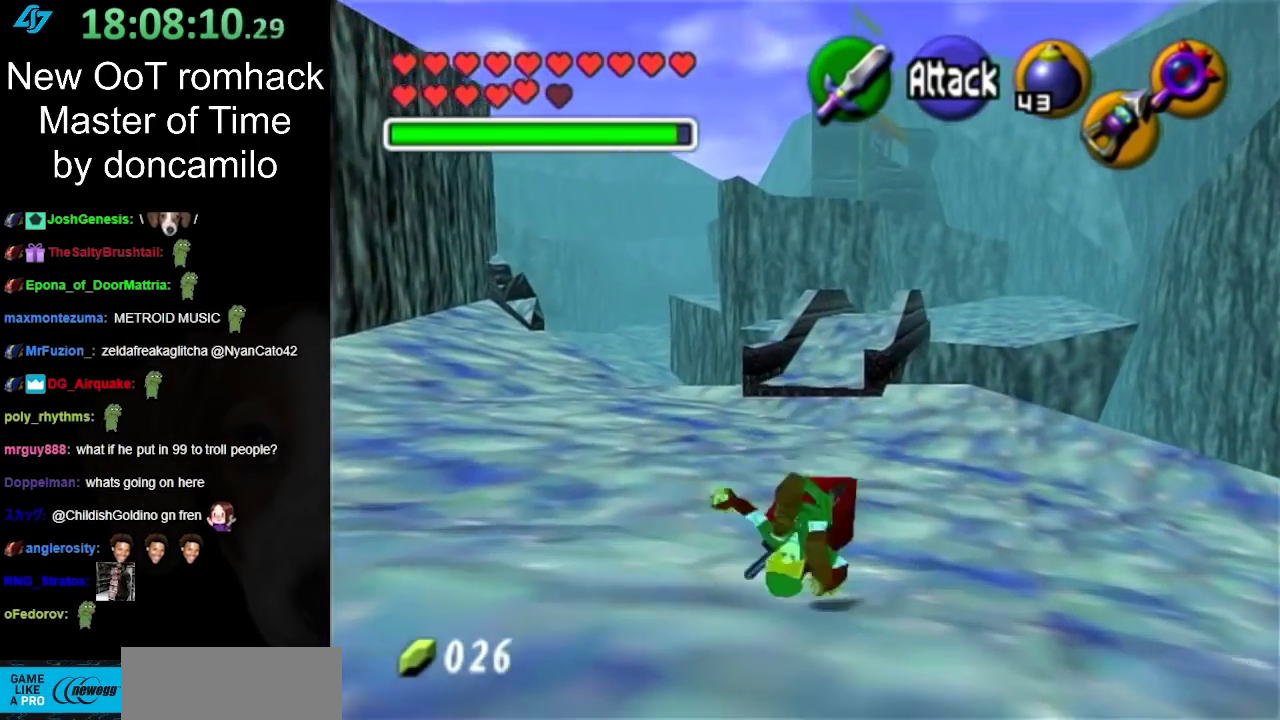
{"buttons": ["A"], "left_stick": "up", "right_stick": "center", "events": [[500, "A", "down"]]}
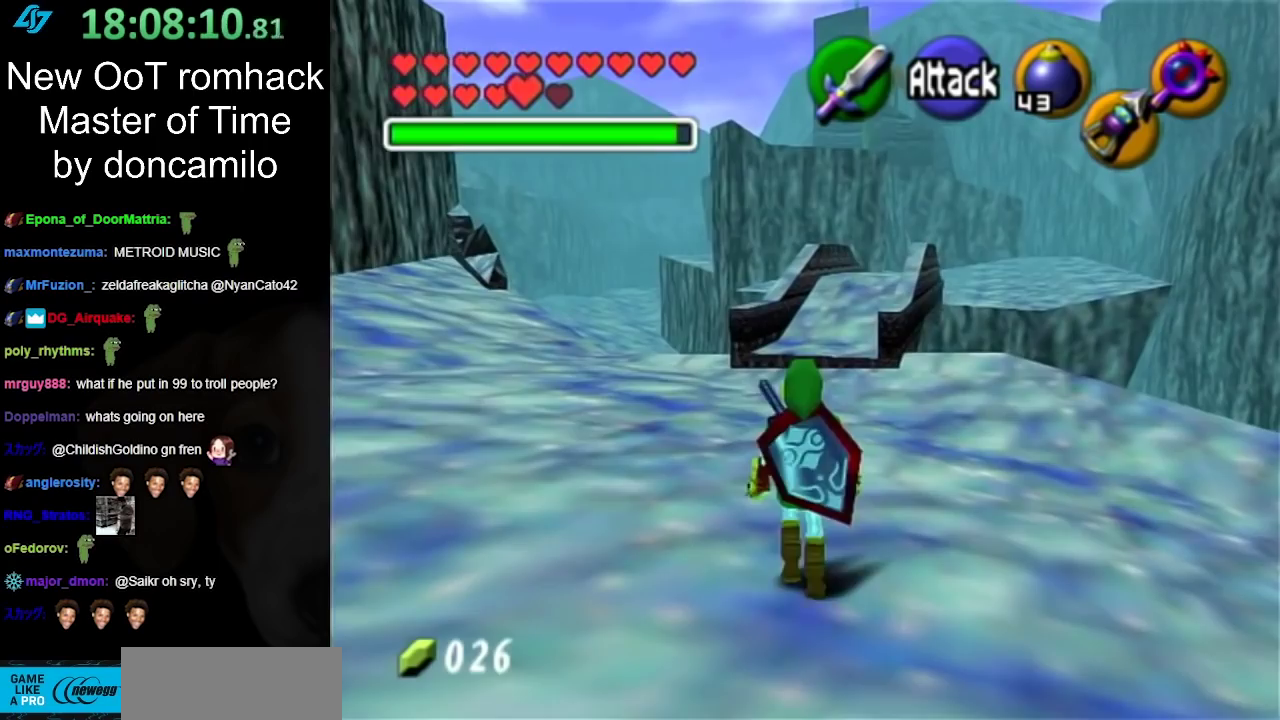
{"buttons": [], "left_stick": "up", "right_stick": "center", "events": [[150, "A", "up"]]}
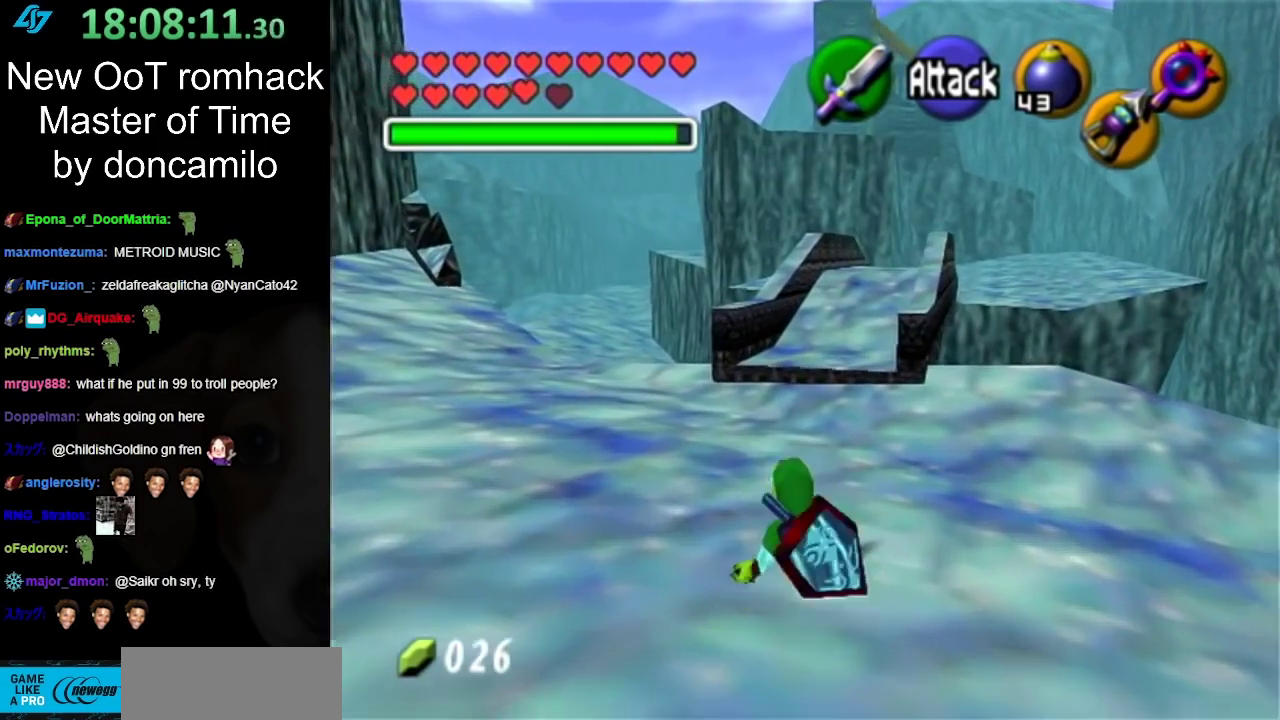
{"buttons": [], "left_stick": "up", "right_stick": "center", "events": [[283, "A", "down"], [450, "A", "up"]]}
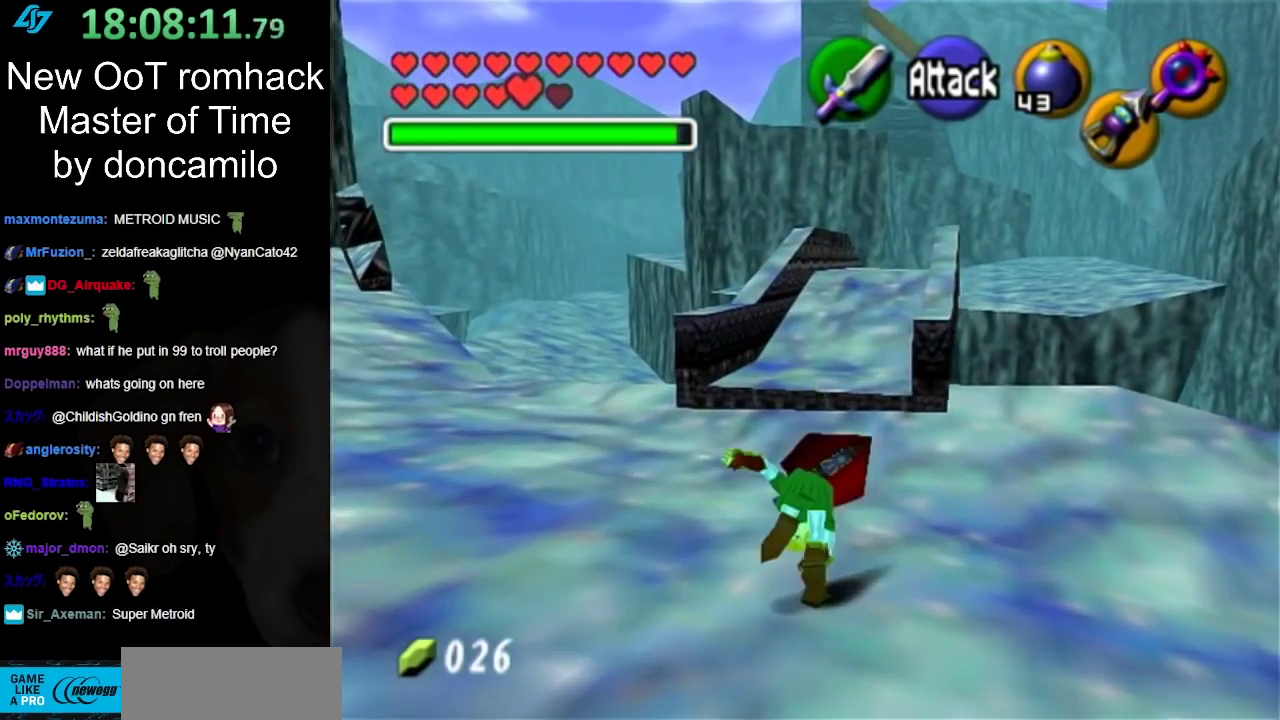
{"buttons": [], "left_stick": "up", "right_stick": "center", "events": []}
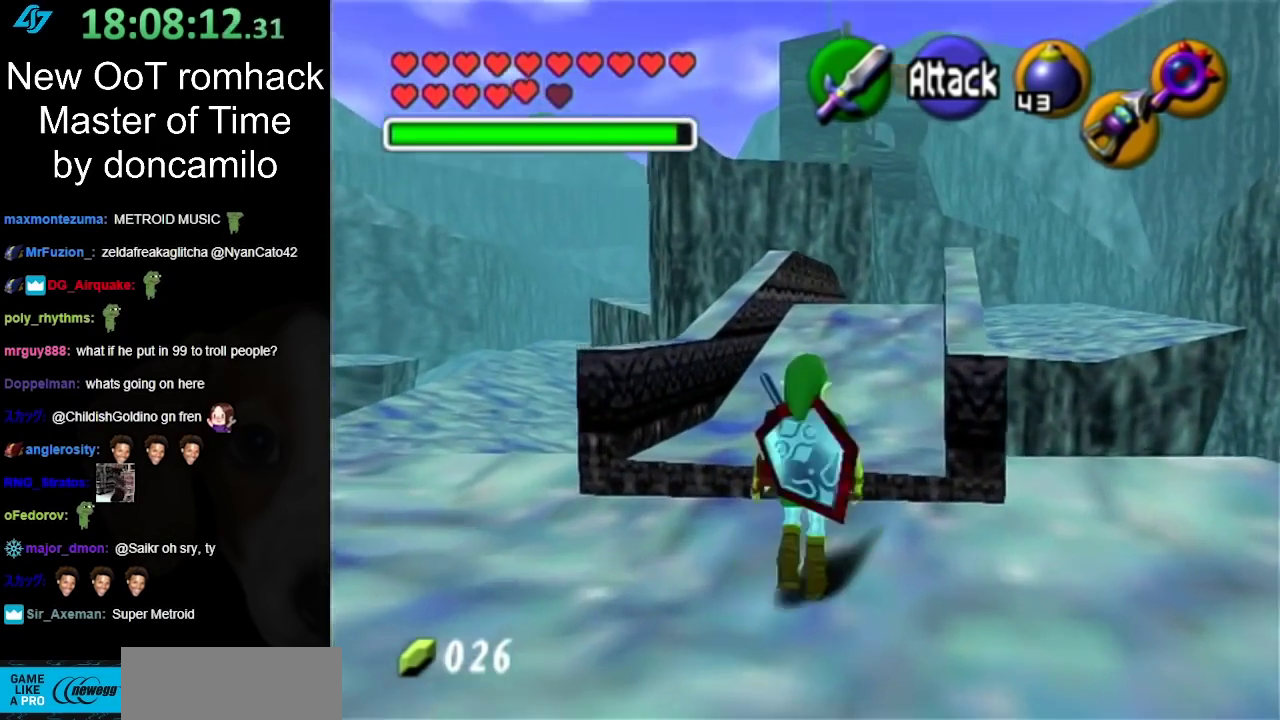
{"buttons": [], "left_stick": "up", "right_stick": "center", "events": [[150, "A", "down"], [283, "A", "up"]]}
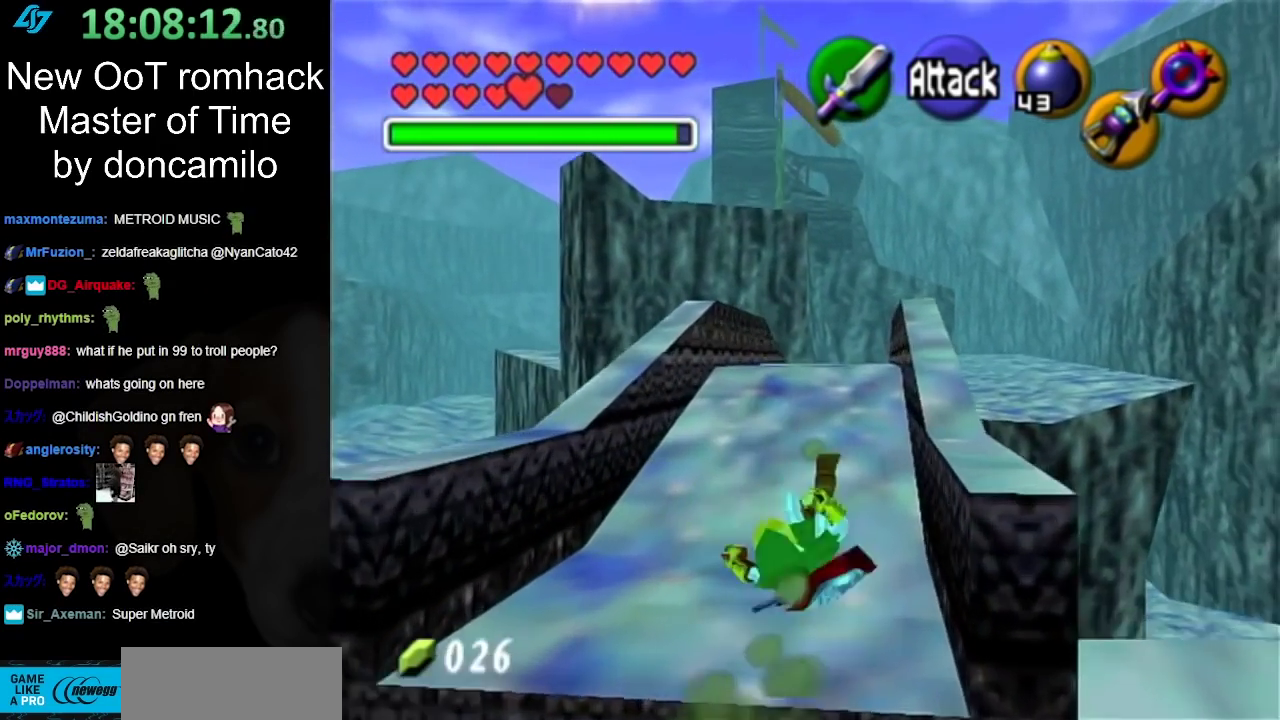
{"buttons": ["A"], "left_stick": "up", "right_stick": "center", "events": [[467, "A", "down"]]}